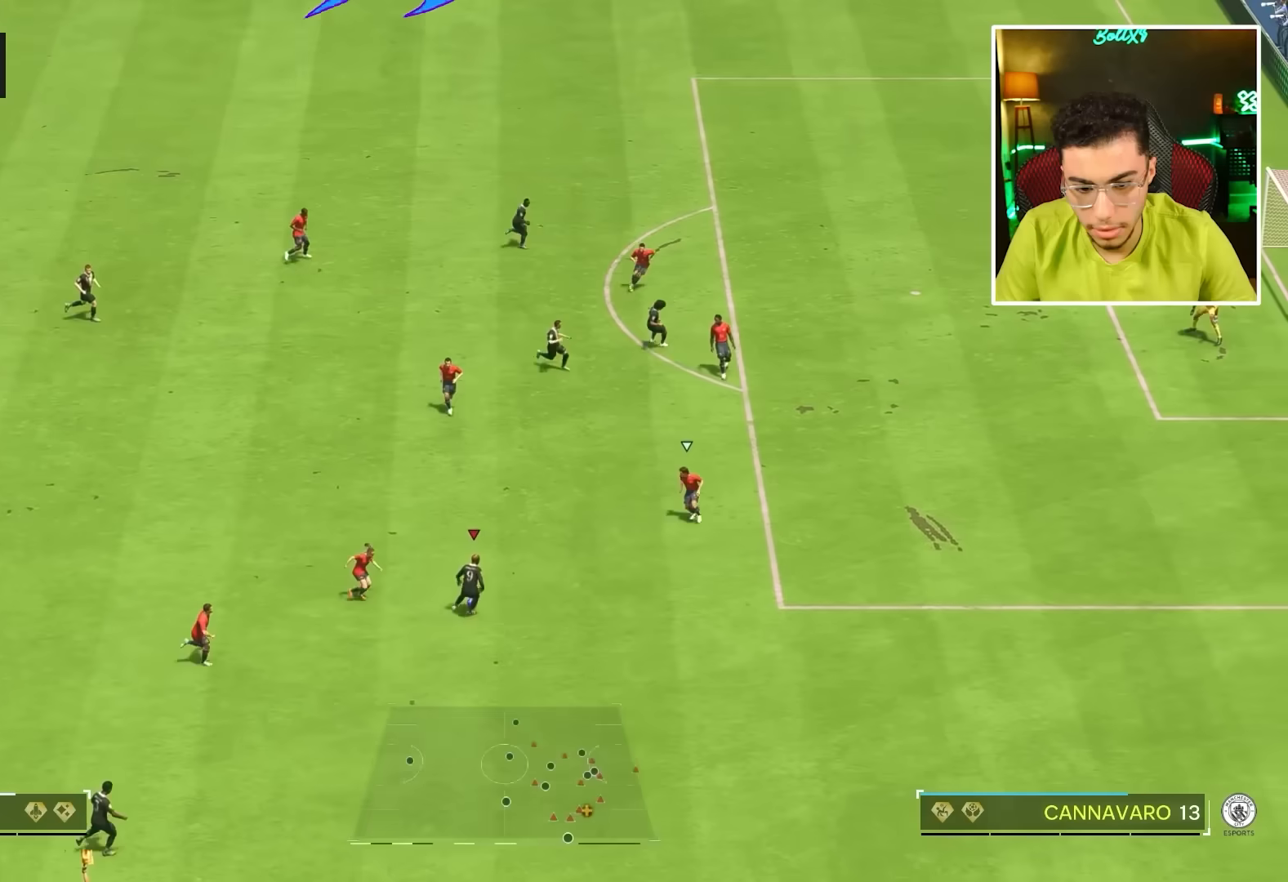
Gameplay with a controller (PlayStation layout); each line is a JSON object with the inputs held at the frame after it. "events" lists button and stick changes between this image and that frame as [ms after this image, input, new state], when the widget could be followed in between. Not read: R3.
{"buttons": [], "left_stick": "up", "right_stick": "center", "events": [[250, "L2", "up"], [250, "SQUARE", "up"]]}
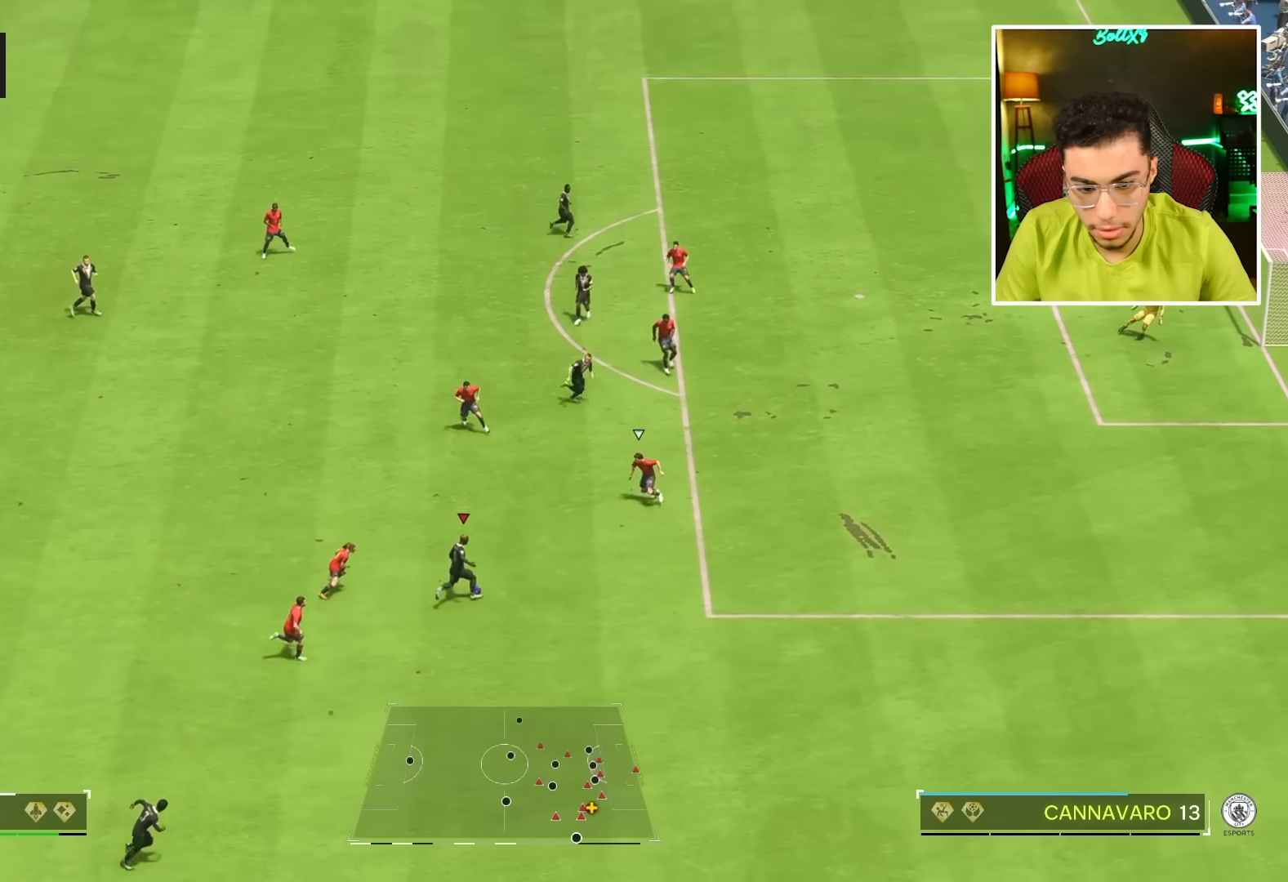
{"buttons": [], "left_stick": "up", "right_stick": "center", "events": []}
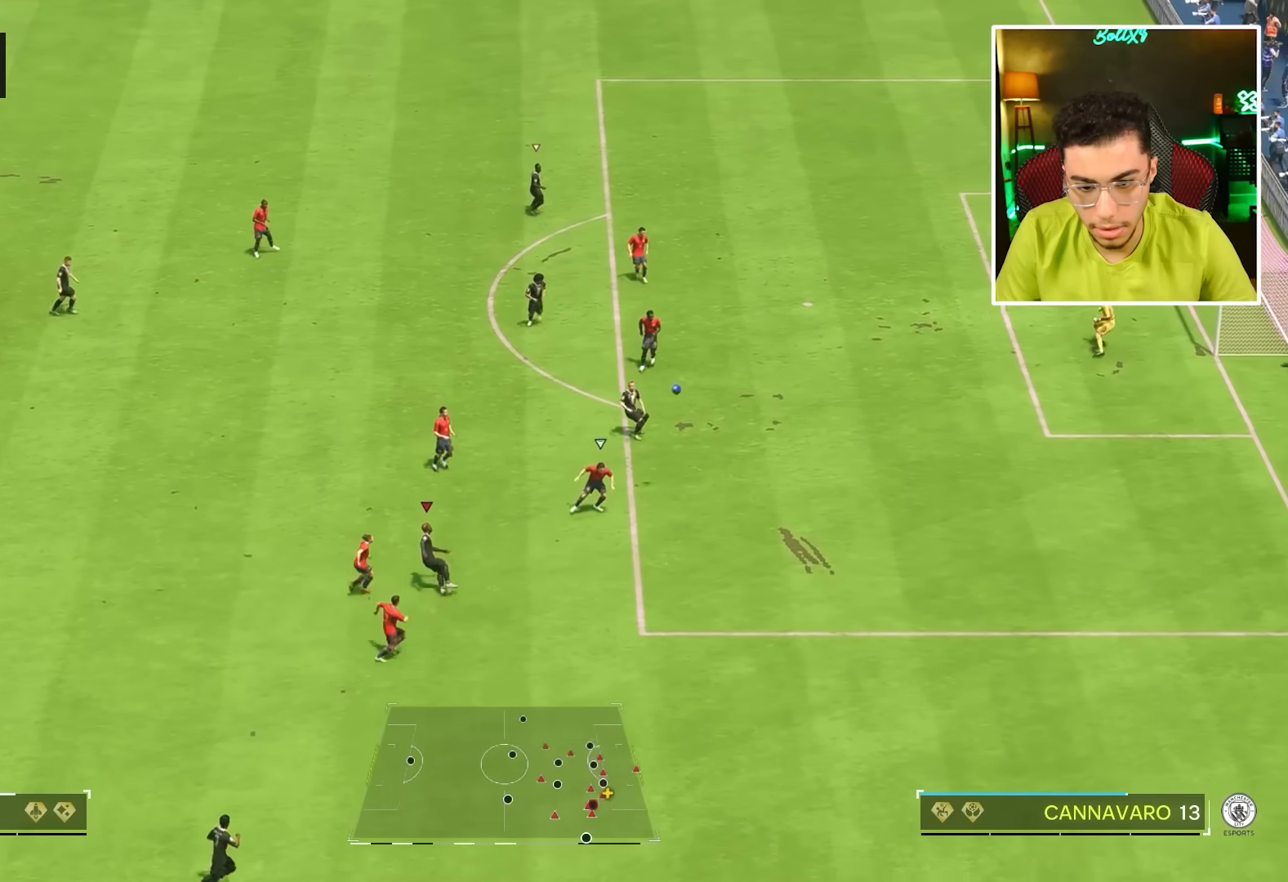
{"buttons": [], "left_stick": "up-right", "right_stick": "center", "events": [[433, "left_stick", "up-right"]]}
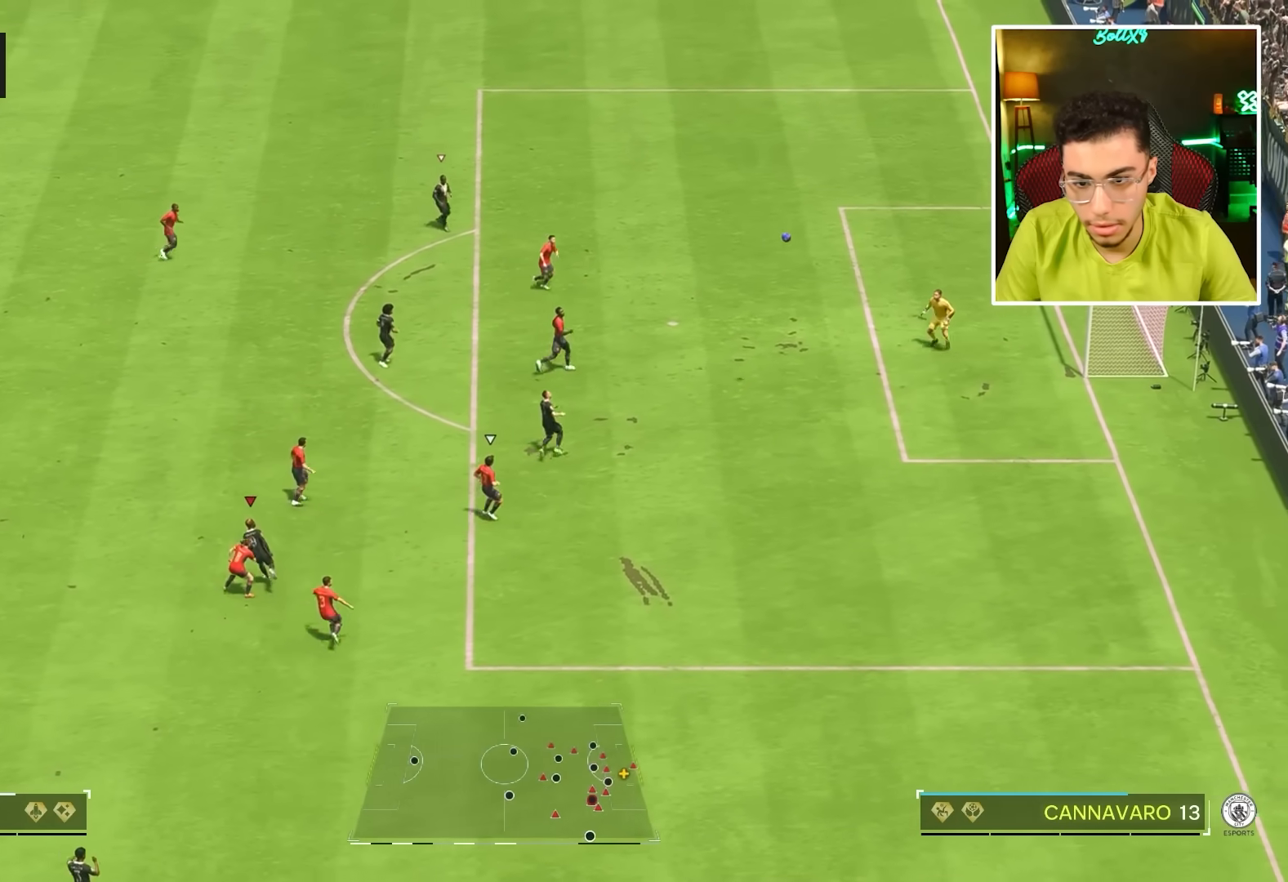
{"buttons": [], "left_stick": "up-right", "right_stick": "center", "events": []}
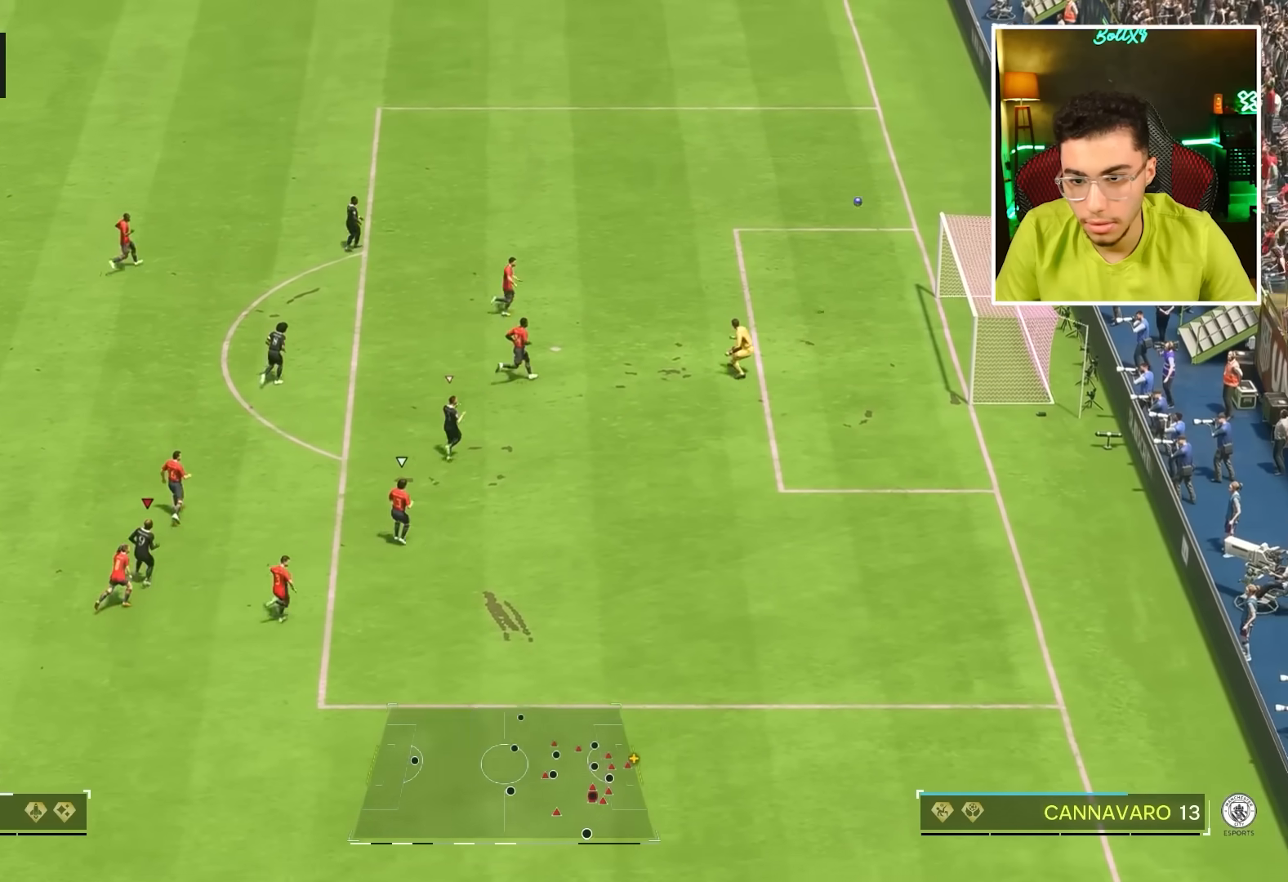
{"buttons": [], "left_stick": "up-right", "right_stick": "center", "events": []}
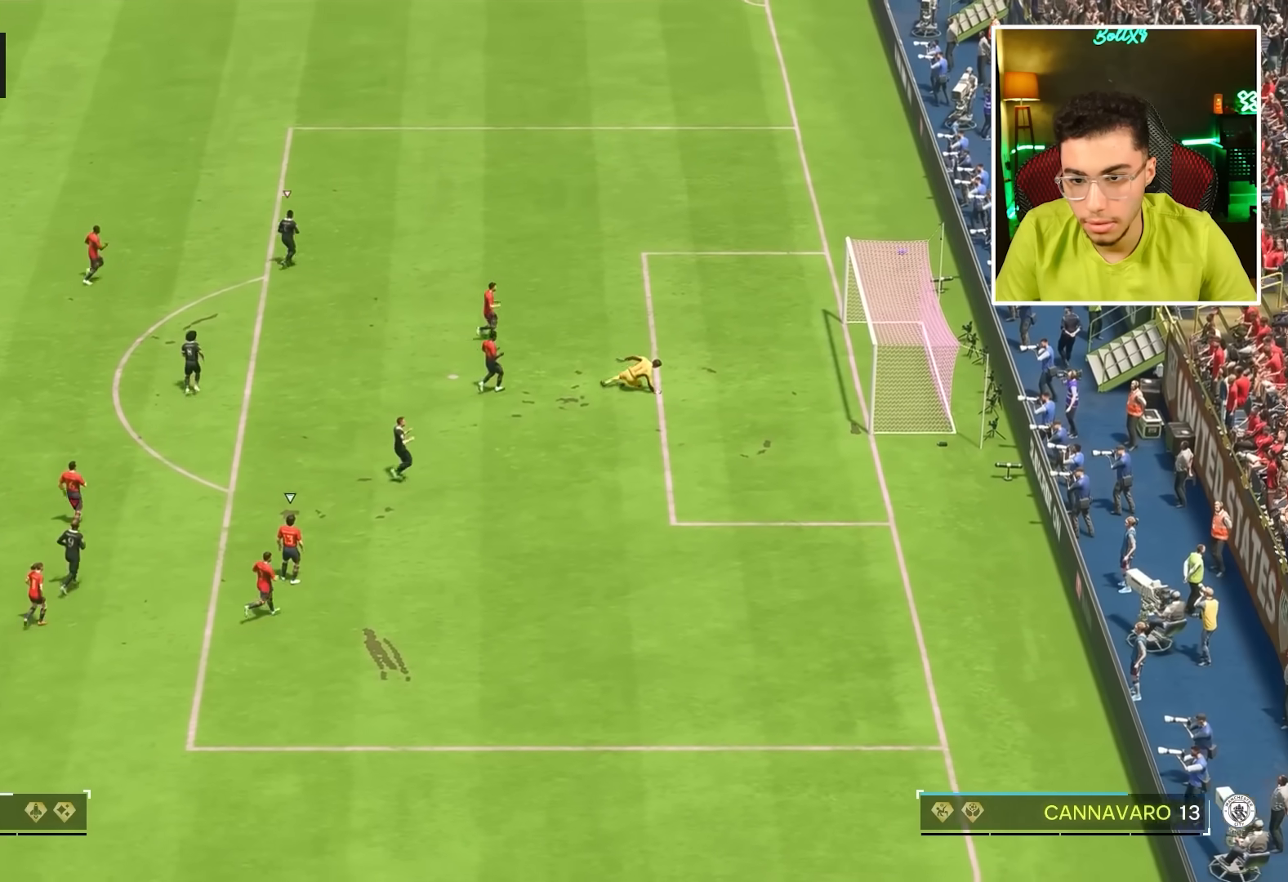
{"buttons": [], "left_stick": "center", "right_stick": "center", "events": [[300, "CROSS", "down"], [417, "left_stick", "center"], [433, "CROSS", "up"]]}